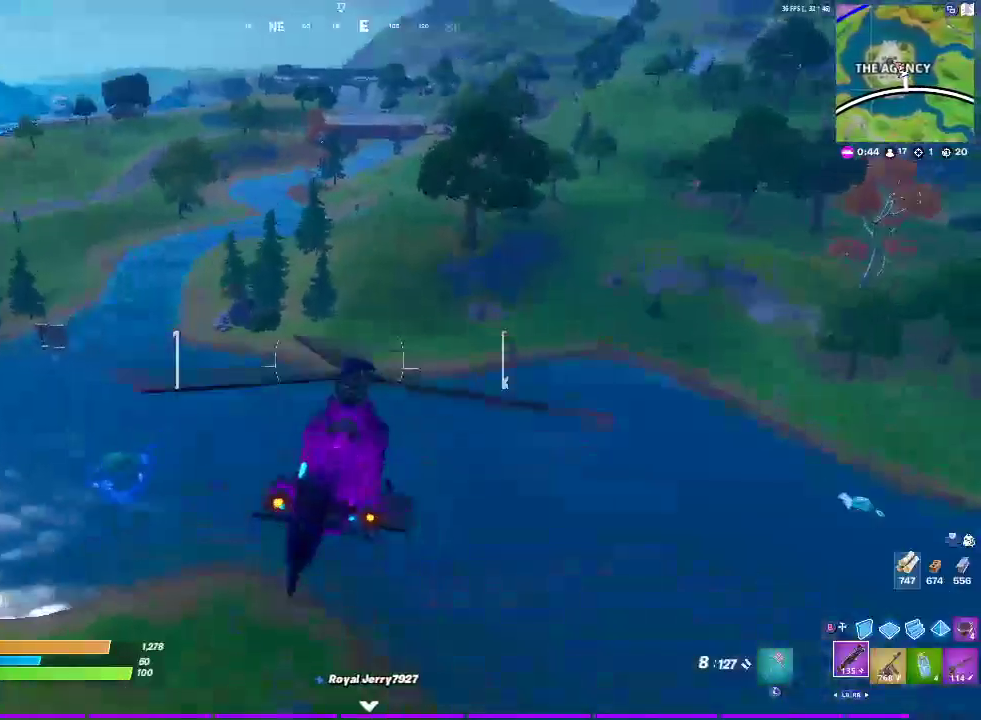
Gameplay with a controller (PlayStation layout); each line is a JSON object with the inputs held at the frame after it. "events" lists button and stick changes between this image and that frame as [ms after this image, input, new state], when the widget could be followed in between.
{"buttons": ["R2"], "left_stick": "up", "right_stick": "center", "events": []}
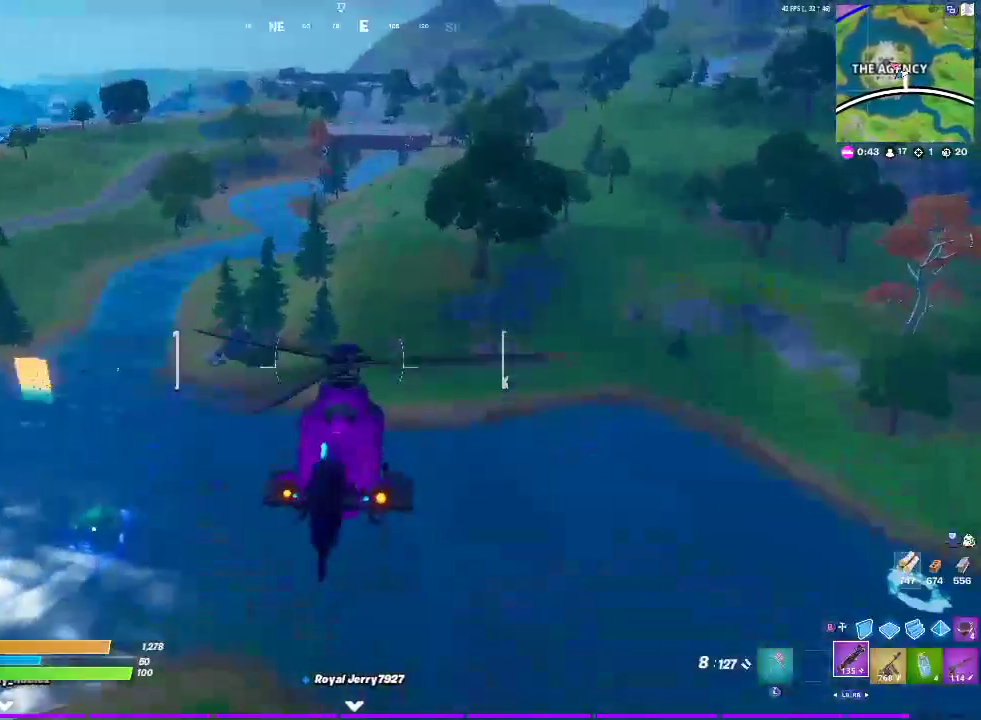
{"buttons": ["R2"], "left_stick": "up", "right_stick": "center", "events": []}
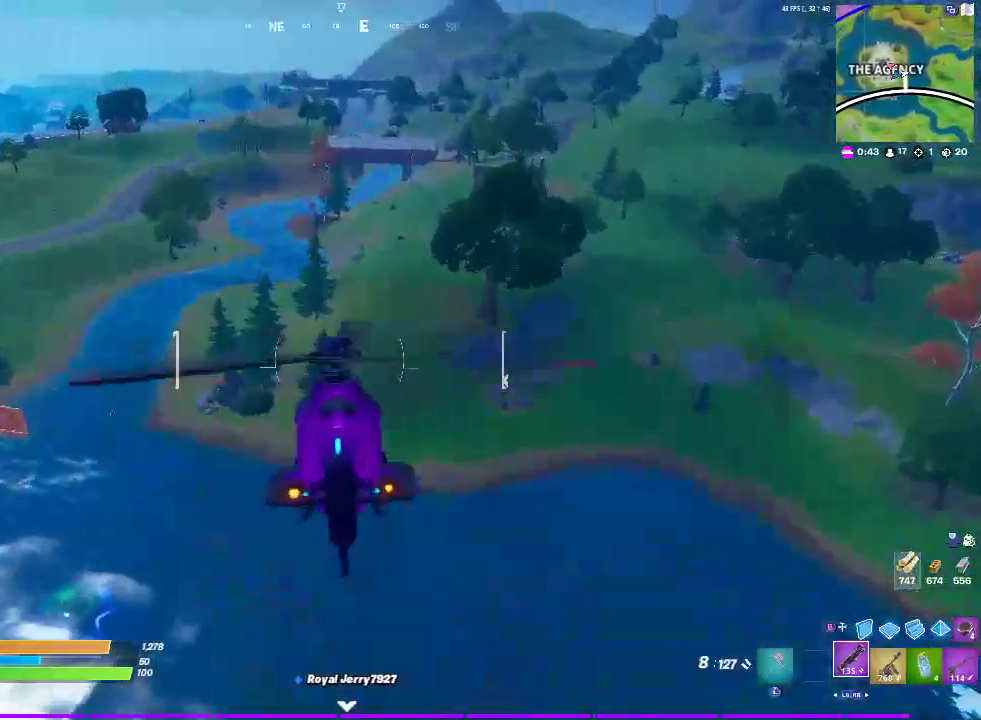
{"buttons": ["L2"], "left_stick": "up-left", "right_stick": "center", "events": [[133, "R2", "up"], [150, "left_stick", "up-left"], [233, "L2", "down"]]}
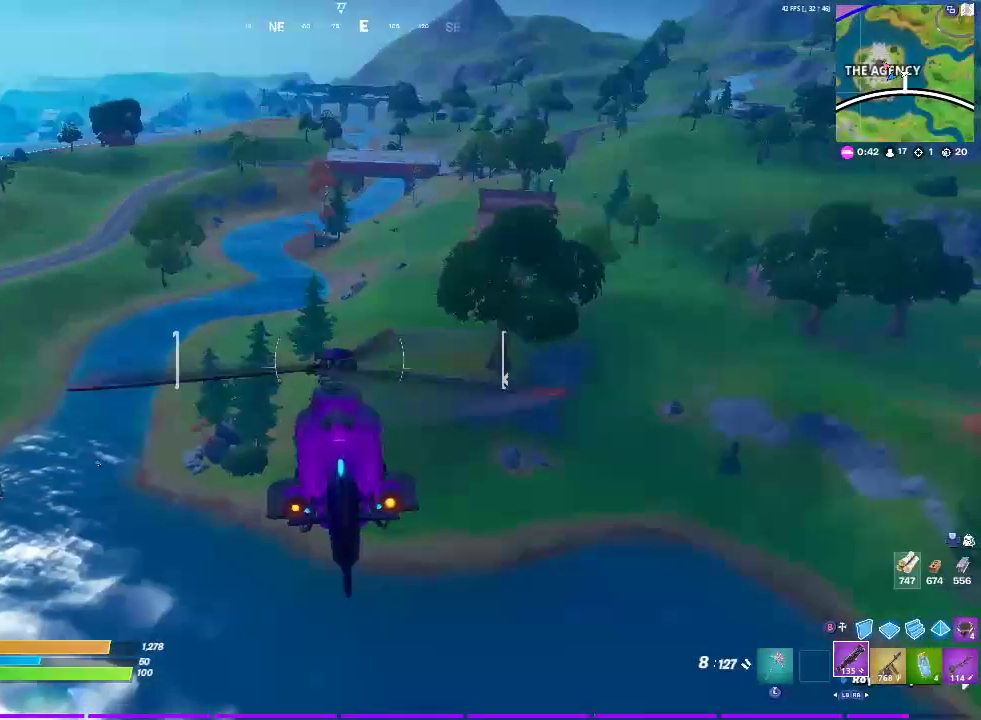
{"buttons": ["L2"], "left_stick": "up-left", "right_stick": "center", "events": [[150, "L2", "up"], [233, "L2", "down"]]}
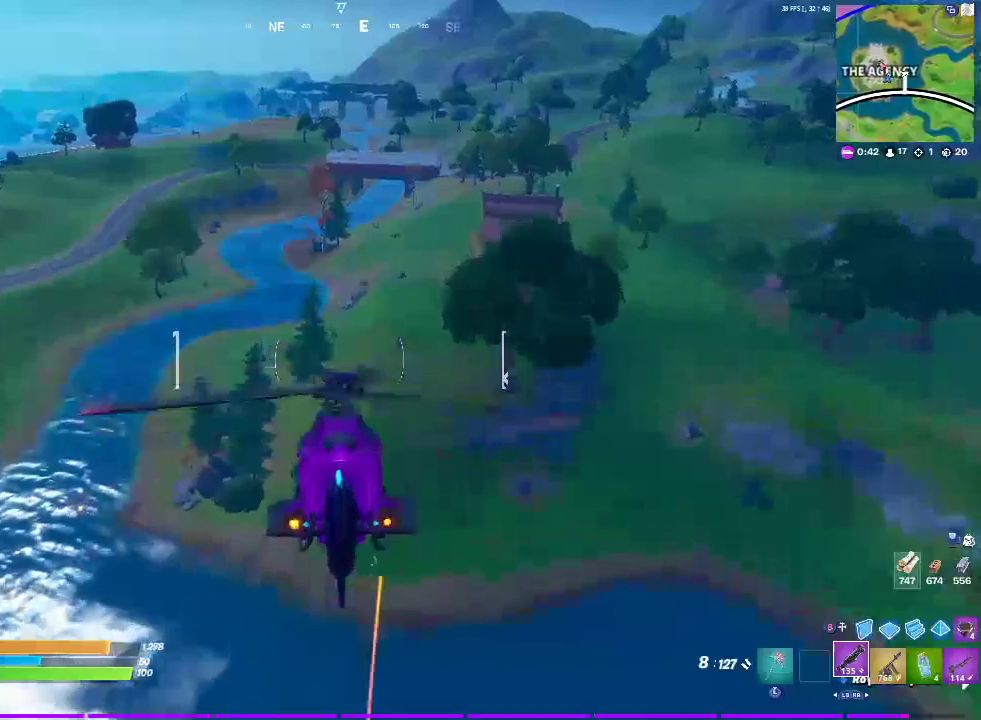
{"buttons": ["R2"], "left_stick": "up-left", "right_stick": "center", "events": [[50, "L2", "up"], [300, "R2", "down"]]}
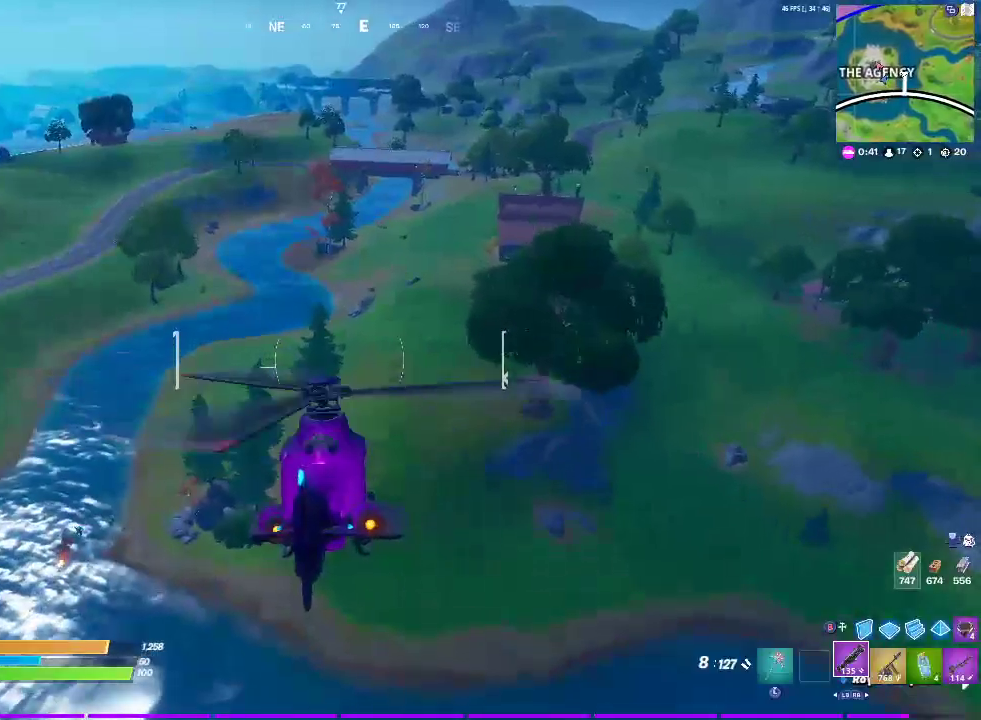
{"buttons": ["R2"], "left_stick": "up-left", "right_stick": "center", "events": []}
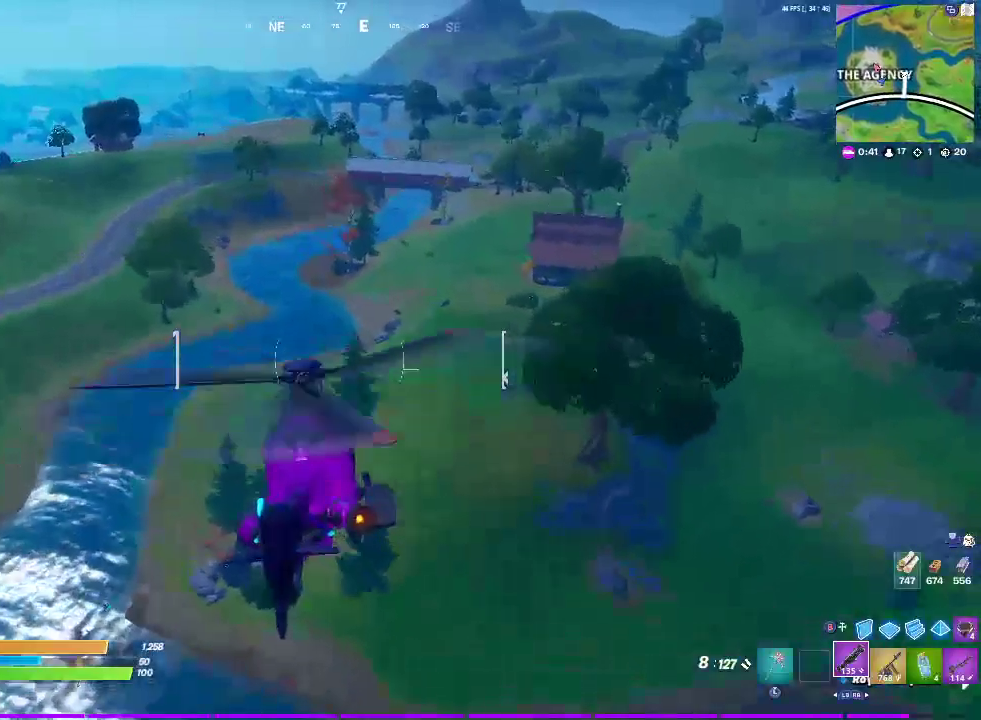
{"buttons": ["L2"], "left_stick": "up-left", "right_stick": "center", "events": [[83, "L2", "down"], [217, "R2", "up"]]}
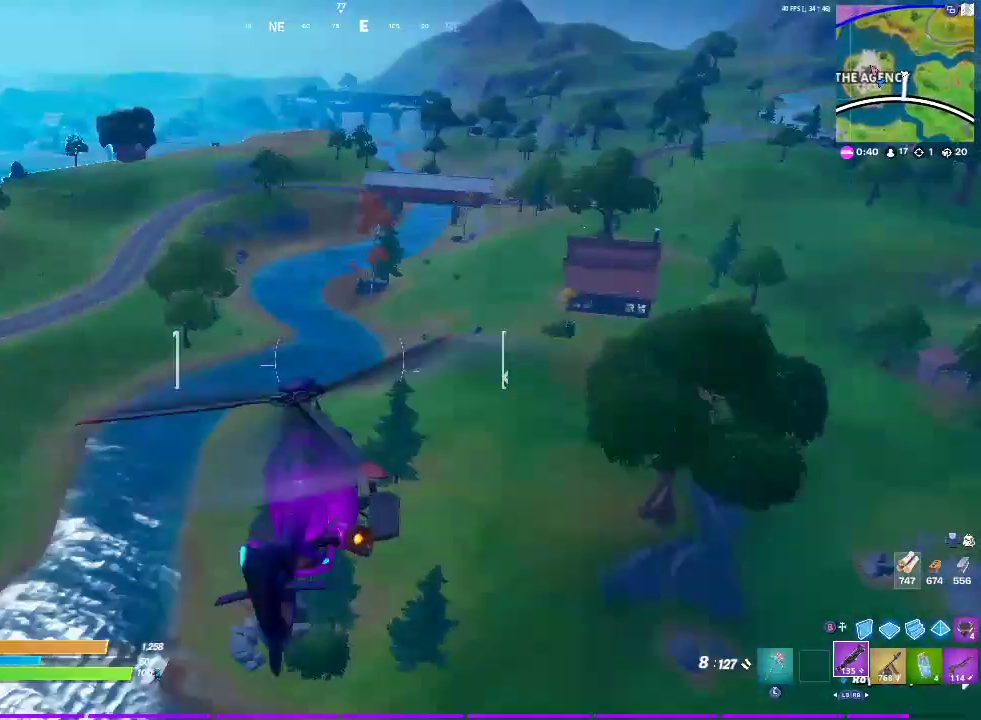
{"buttons": ["R2"], "left_stick": "up", "right_stick": "center", "events": [[167, "L2", "up"], [267, "R2", "down"], [317, "left_stick", "up"]]}
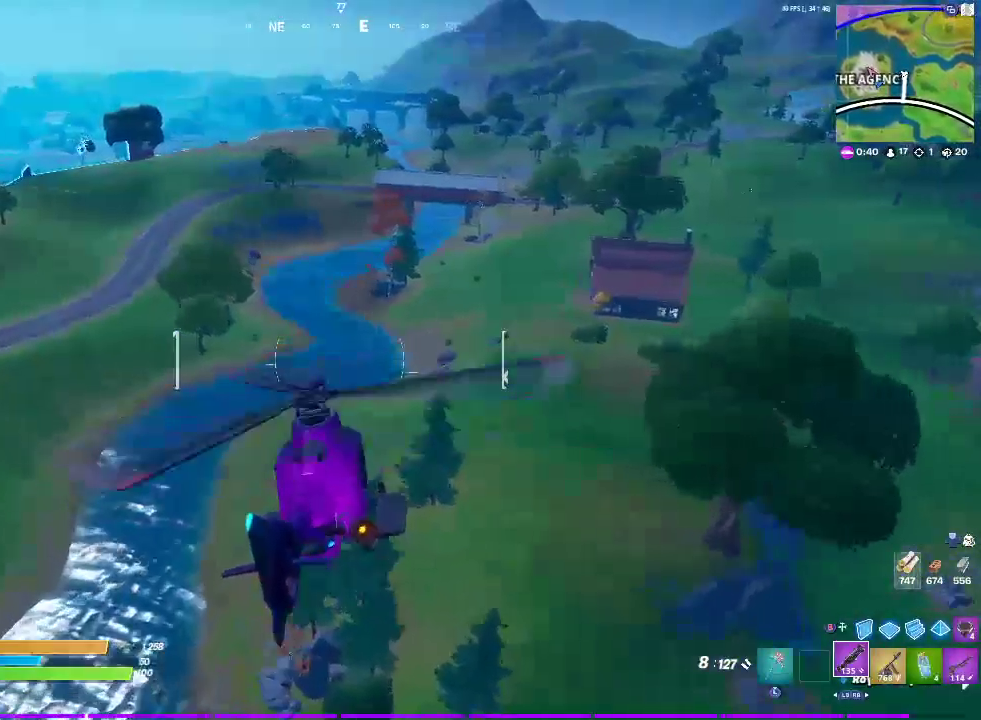
{"buttons": ["R2"], "left_stick": "up", "right_stick": "center", "events": []}
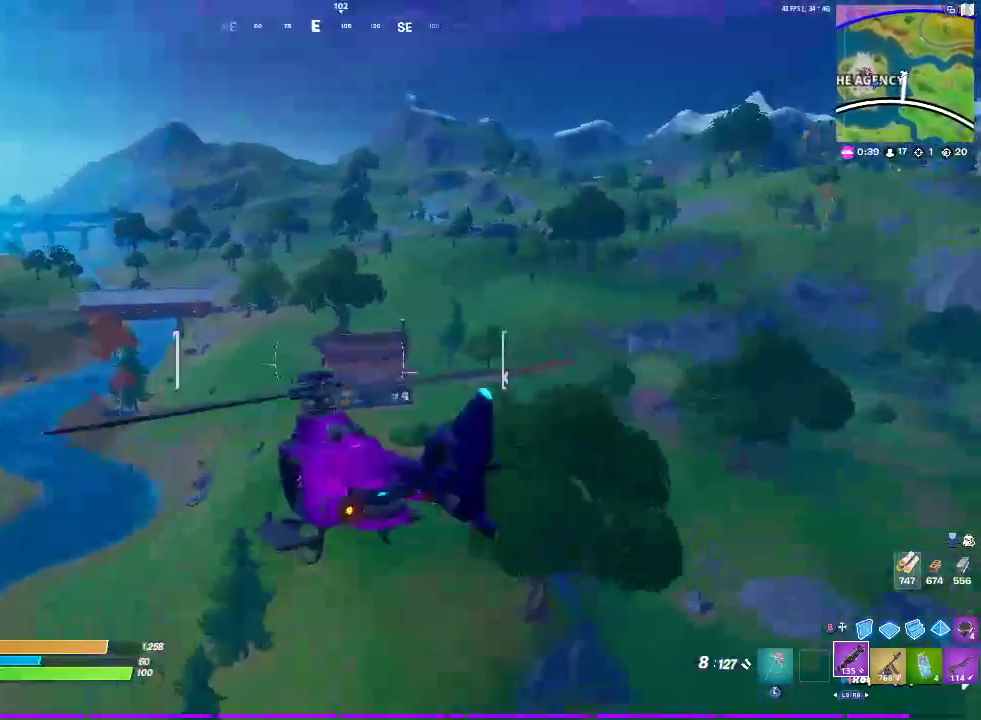
{"buttons": ["R2"], "left_stick": "up", "right_stick": "right", "events": [[483, "right_stick", "right"]]}
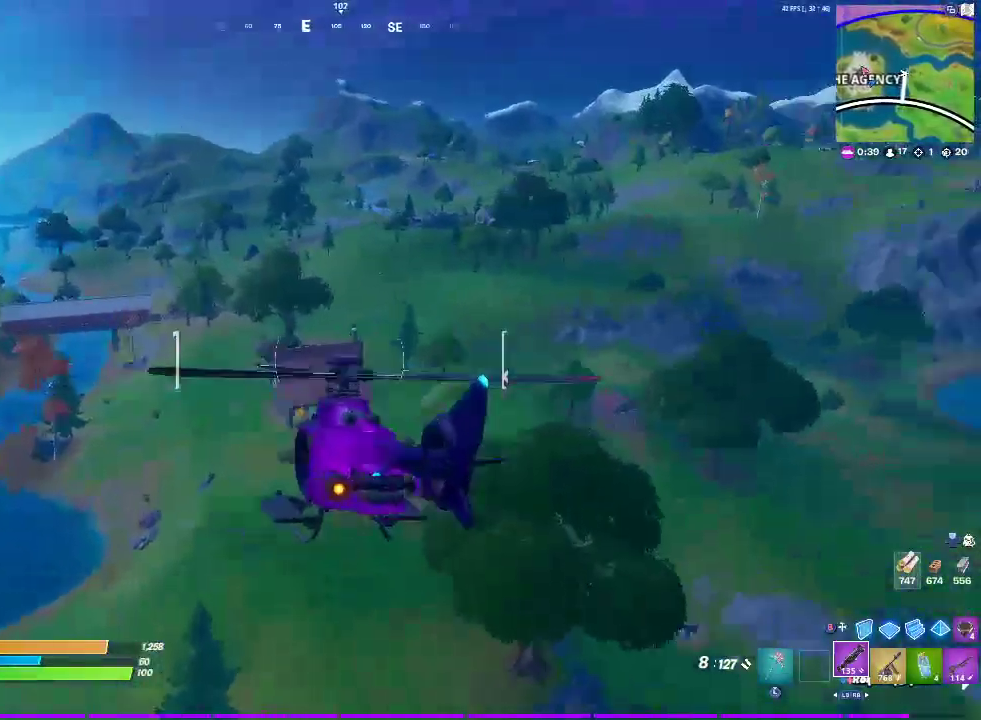
{"buttons": ["R2"], "left_stick": "down-left", "right_stick": "center", "events": [[167, "left_stick", "left"], [233, "right_stick", "down-right"], [450, "left_stick", "down-left"], [483, "right_stick", "center"]]}
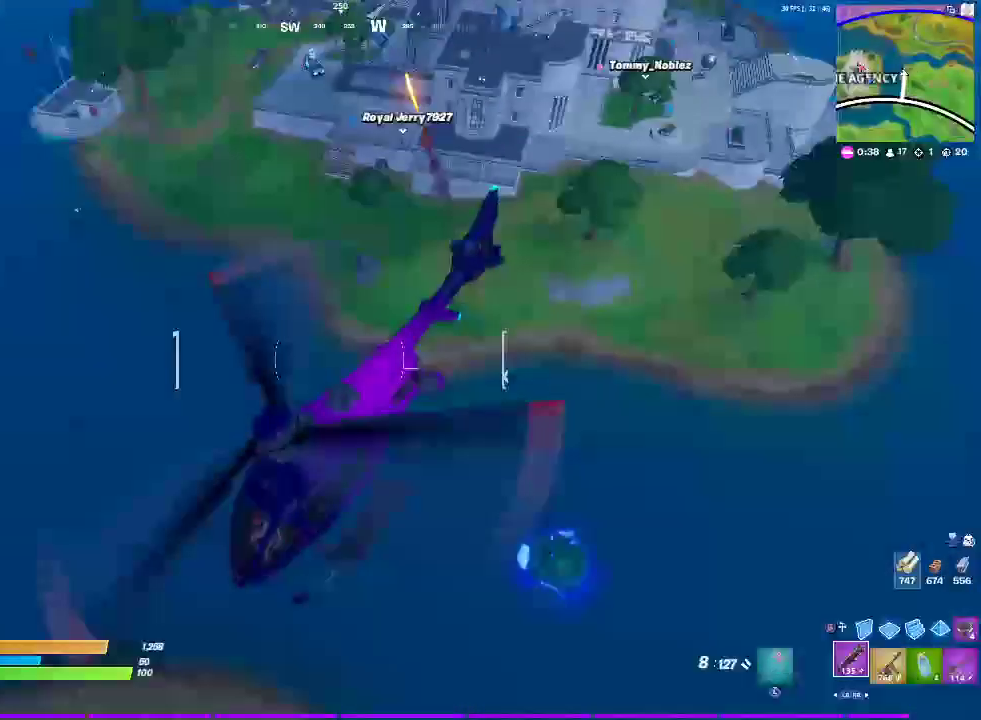
{"buttons": ["R2"], "left_stick": "down-right", "right_stick": "center", "events": [[50, "left_stick", "down"], [383, "left_stick", "down-right"]]}
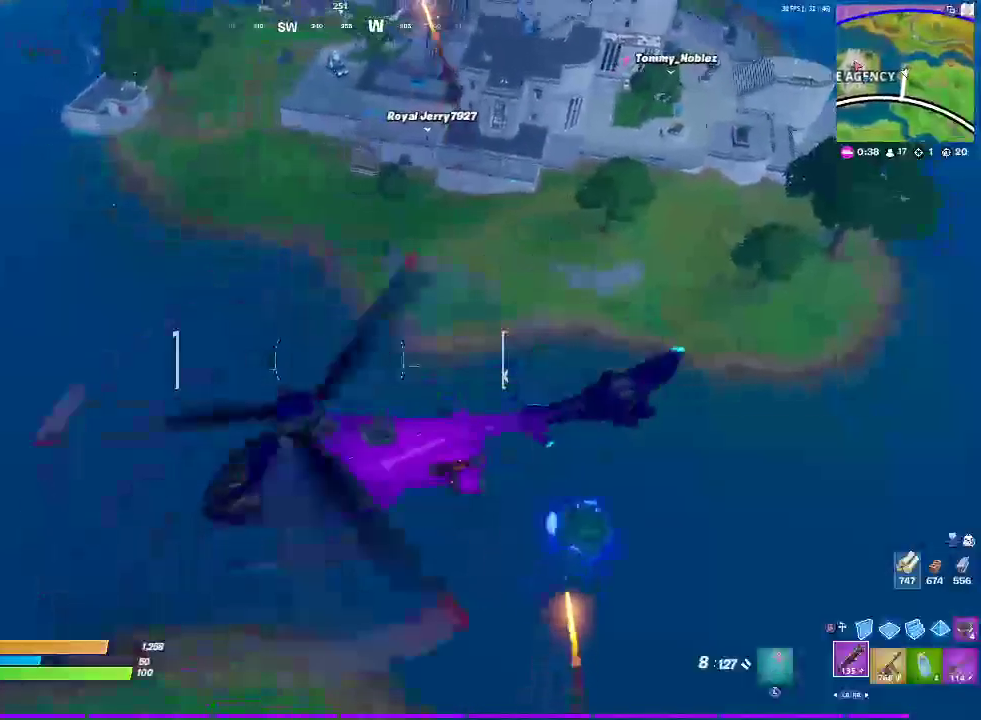
{"buttons": ["L2"], "left_stick": "right", "right_stick": "center", "events": [[33, "left_stick", "right"], [83, "R2", "up"], [267, "L2", "down"]]}
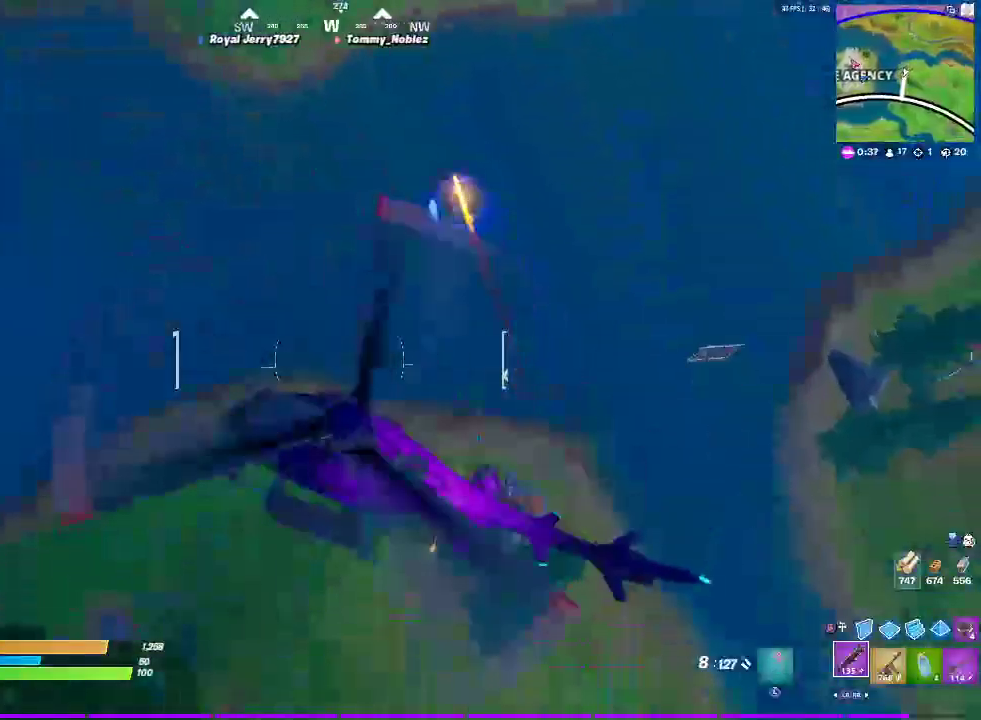
{"buttons": ["L2"], "left_stick": "right", "right_stick": "center", "events": []}
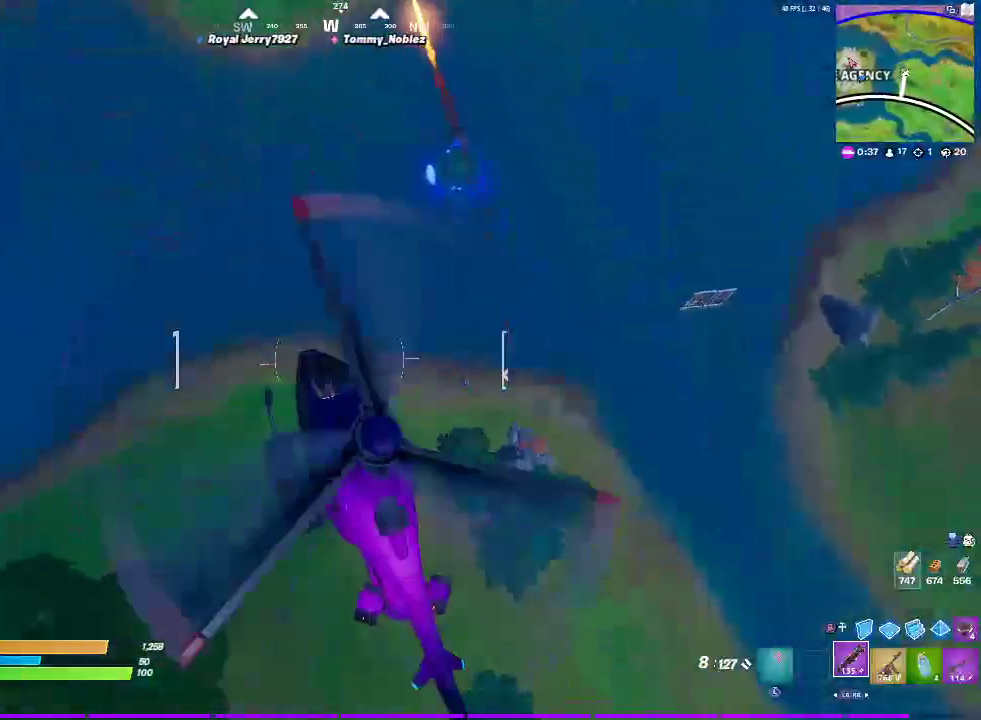
{"buttons": ["L2"], "left_stick": "up", "right_stick": "center", "events": [[167, "left_stick", "up-right"], [300, "left_stick", "up"]]}
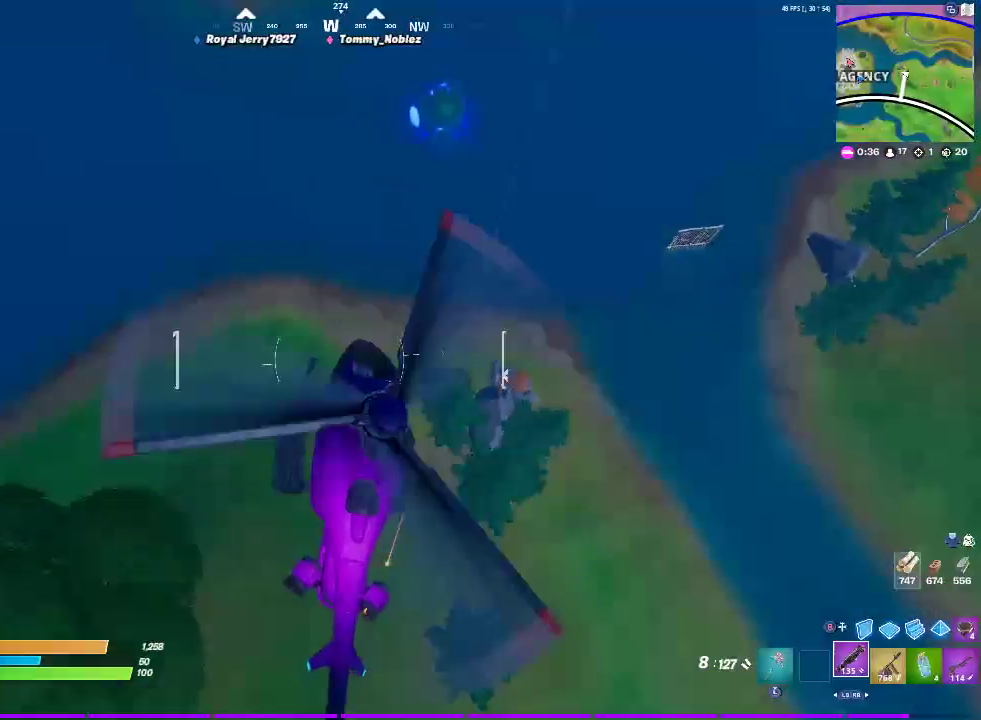
{"buttons": ["L2"], "left_stick": "up", "right_stick": "center", "events": []}
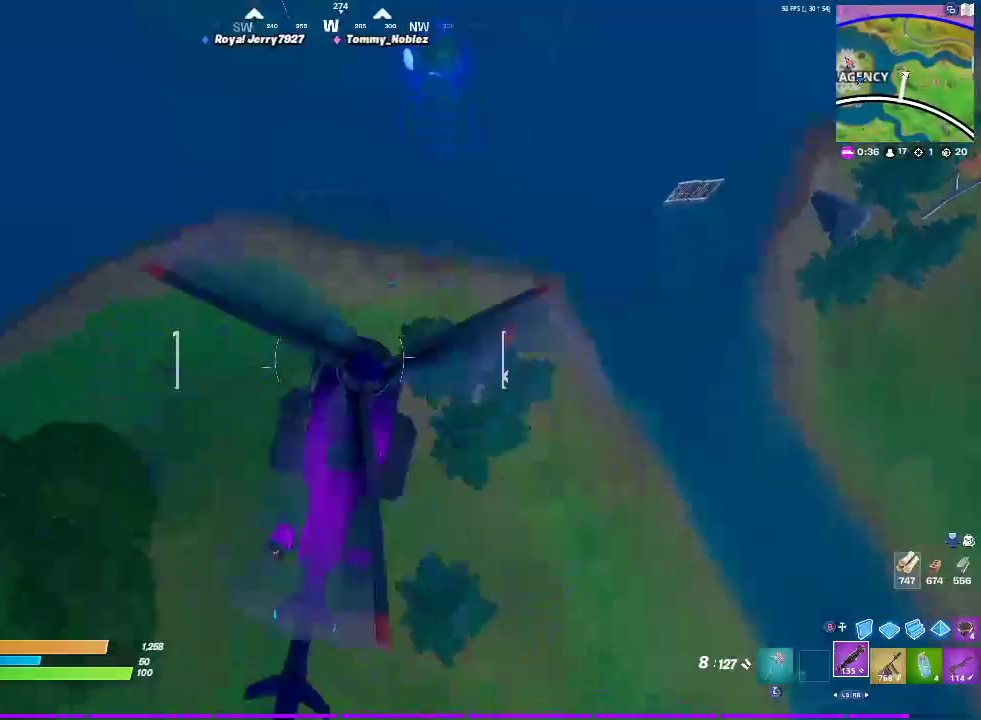
{"buttons": ["L2"], "left_stick": "up-left", "right_stick": "center", "events": [[483, "left_stick", "up-left"]]}
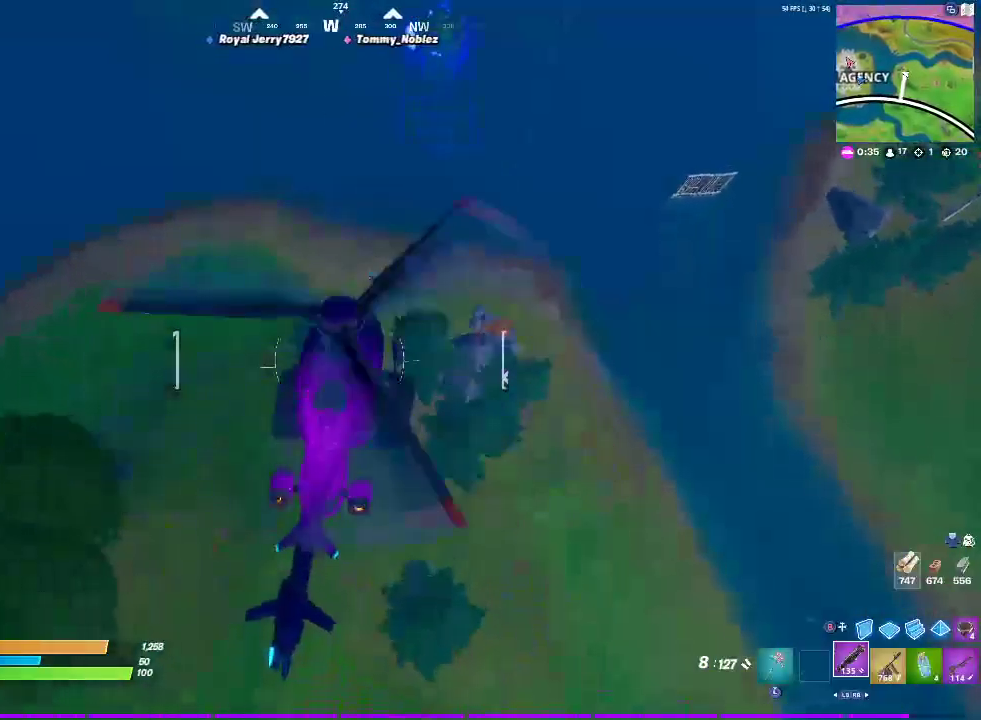
{"buttons": ["L2"], "left_stick": "down-left", "right_stick": "center", "events": [[100, "left_stick", "left"], [167, "left_stick", "down-left"]]}
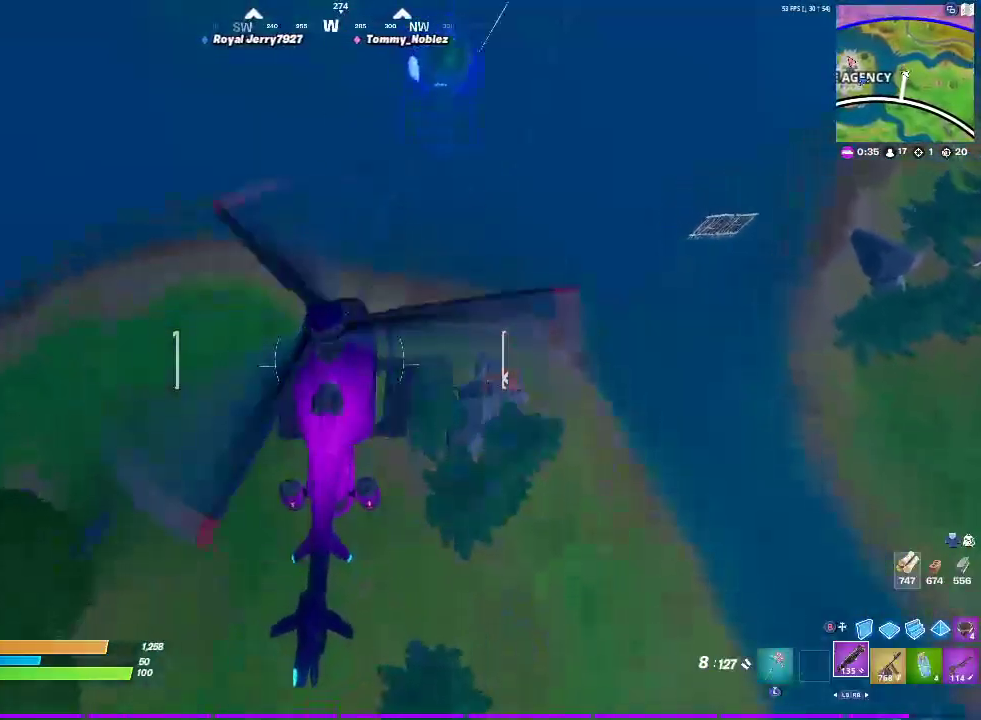
{"buttons": ["L2"], "left_stick": "down", "right_stick": "center", "events": [[117, "left_stick", "down"]]}
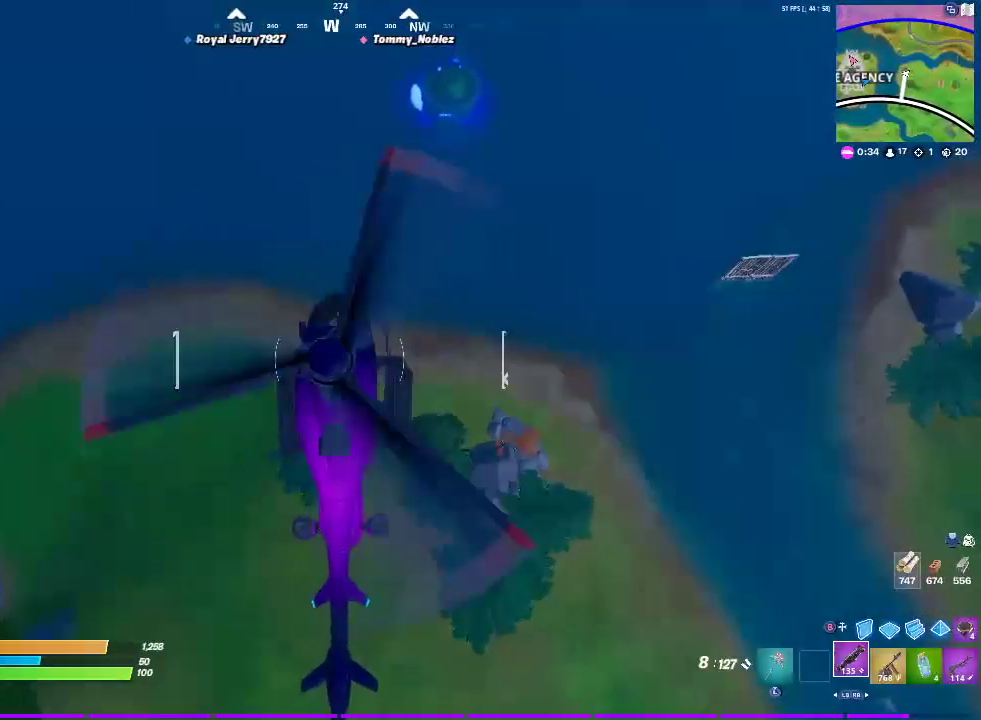
{"buttons": [], "left_stick": "center", "right_stick": "center", "events": [[233, "R3", "down"], [250, "L2", "up"], [267, "right_stick", "down"], [367, "R3", "up"], [383, "left_stick", "center"], [400, "right_stick", "center"]]}
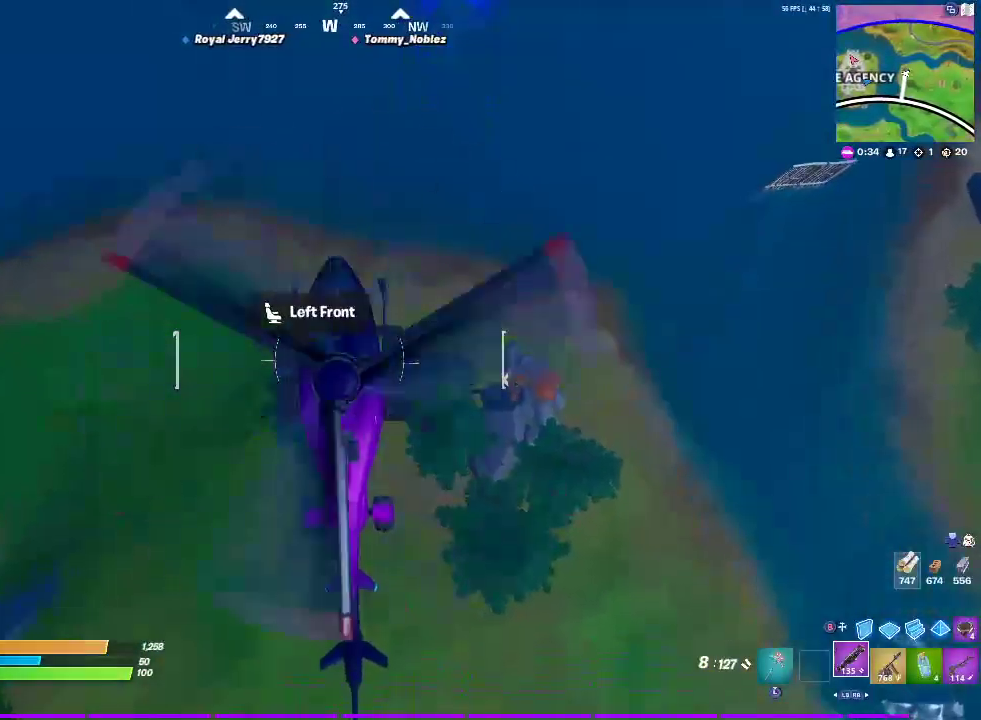
{"buttons": [], "left_stick": "center", "right_stick": "left", "events": [[500, "right_stick", "left"]]}
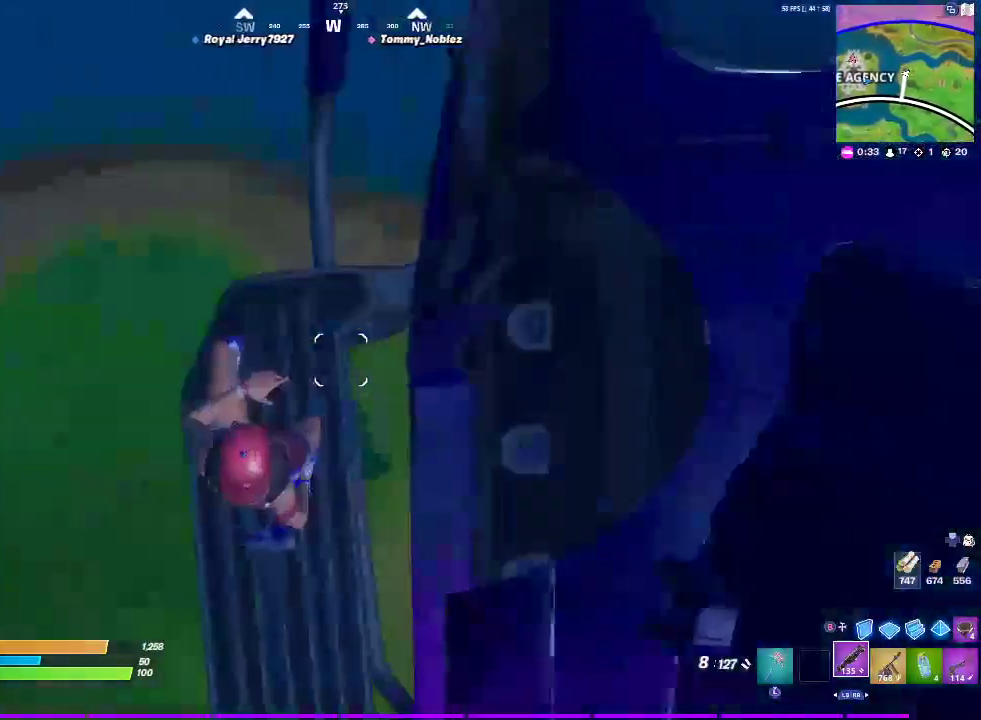
{"buttons": [], "left_stick": "center", "right_stick": "left", "events": [[133, "R1", "down"], [150, "right_stick", "center"], [283, "R1", "up"], [367, "right_stick", "left"]]}
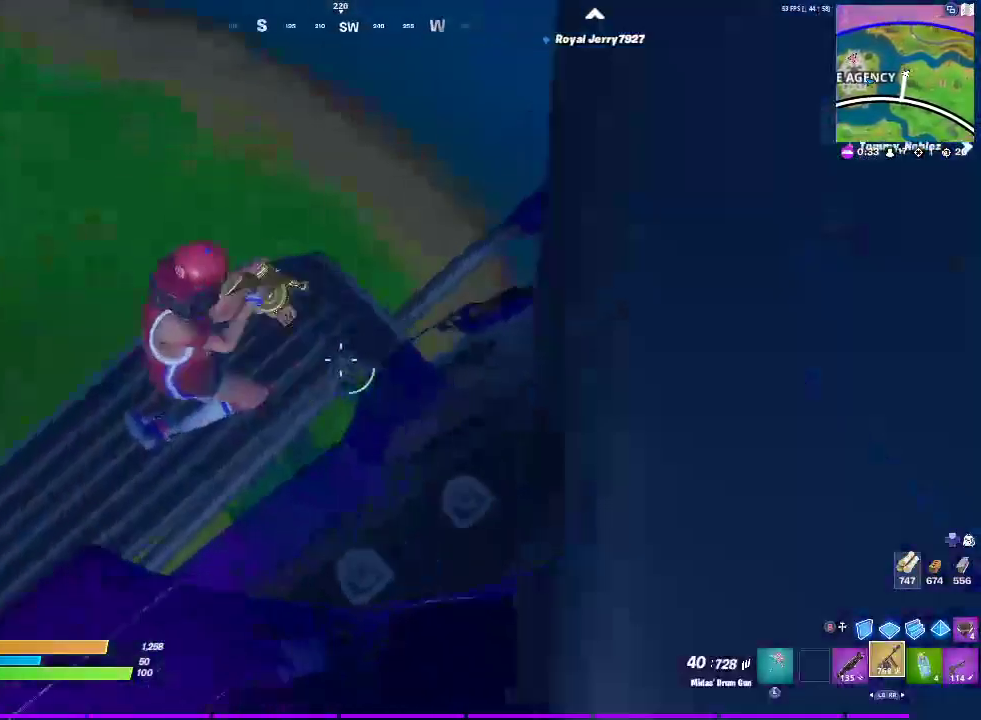
{"buttons": [], "left_stick": "center", "right_stick": "center"}
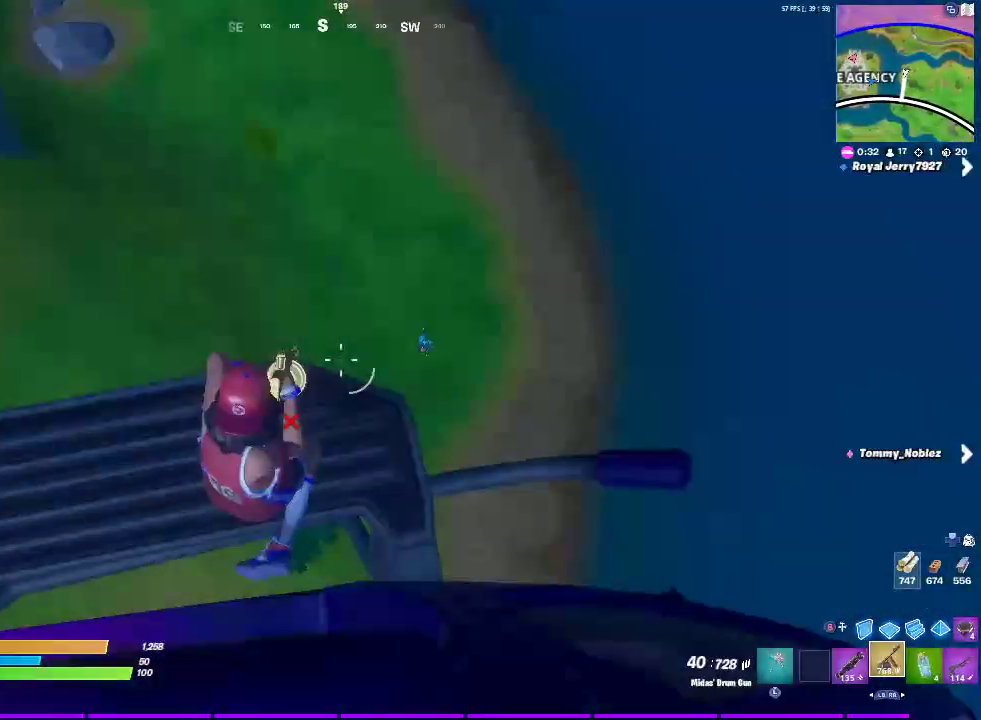
{"buttons": [], "left_stick": "center", "right_stick": "center", "events": []}
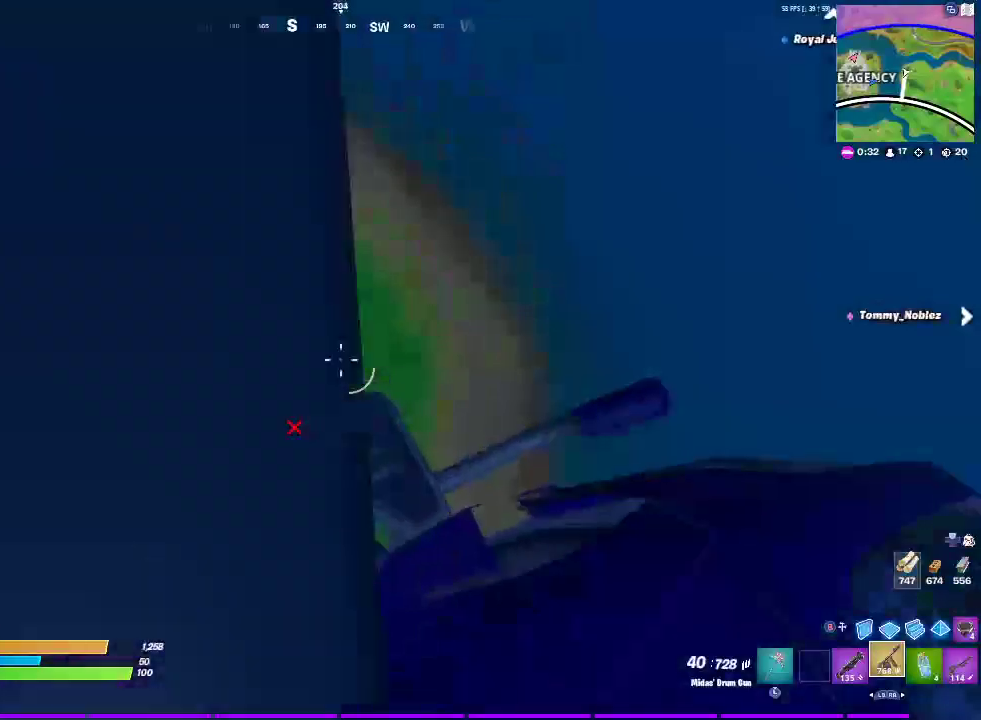
{"buttons": [], "left_stick": "center", "right_stick": "center", "events": []}
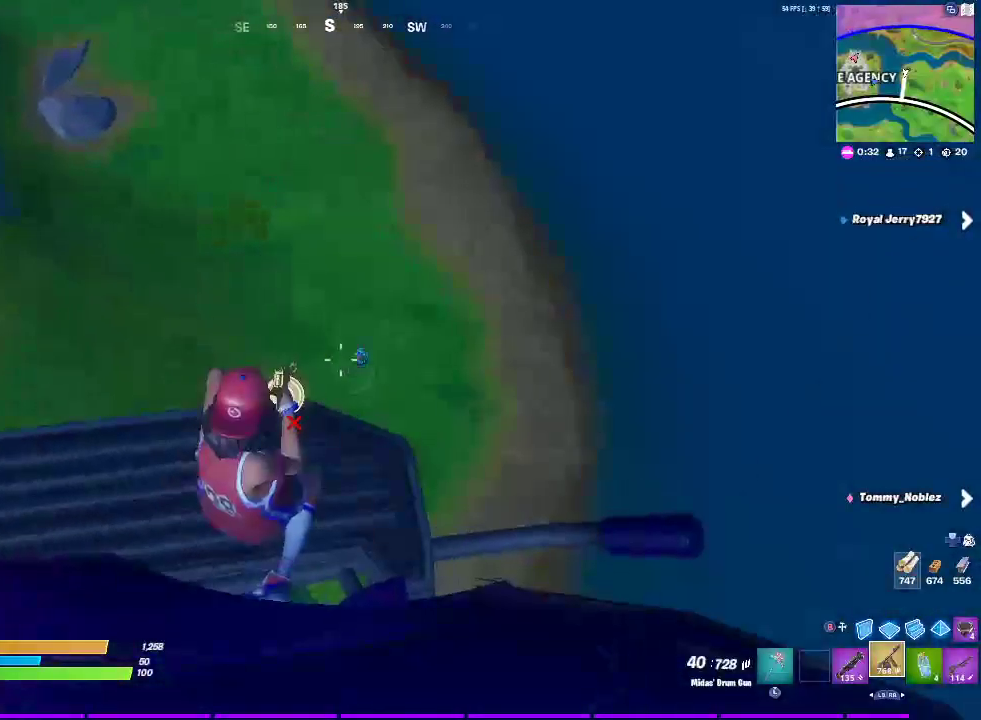
{"buttons": [], "left_stick": "center", "right_stick": "center", "events": []}
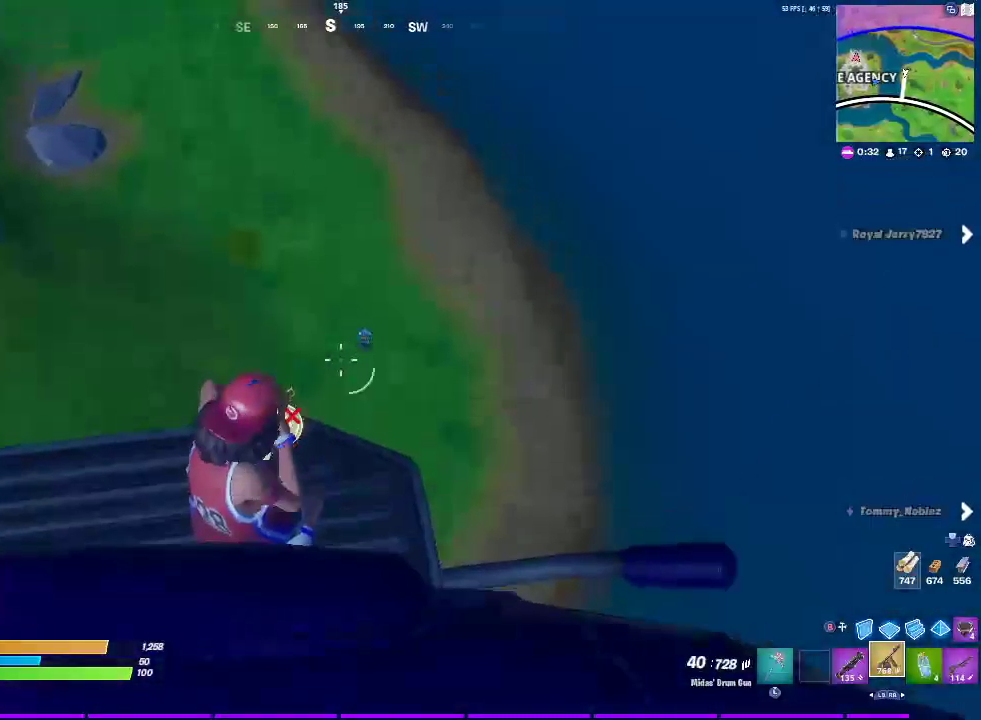
{"buttons": ["L2", "R2"], "left_stick": "center", "right_stick": "center", "events": [[17, "L2", "down"], [283, "right_stick", "up-right"], [500, "R2", "down"], [500, "right_stick", "center"]]}
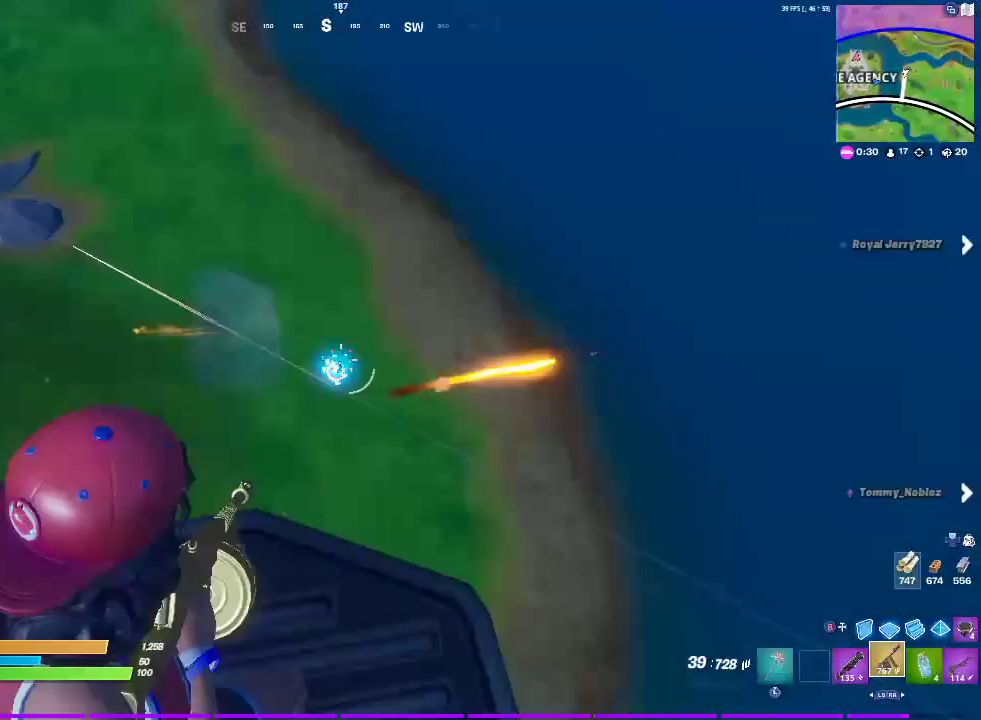
{"buttons": ["L2", "R2"], "left_stick": "center", "right_stick": "center", "events": []}
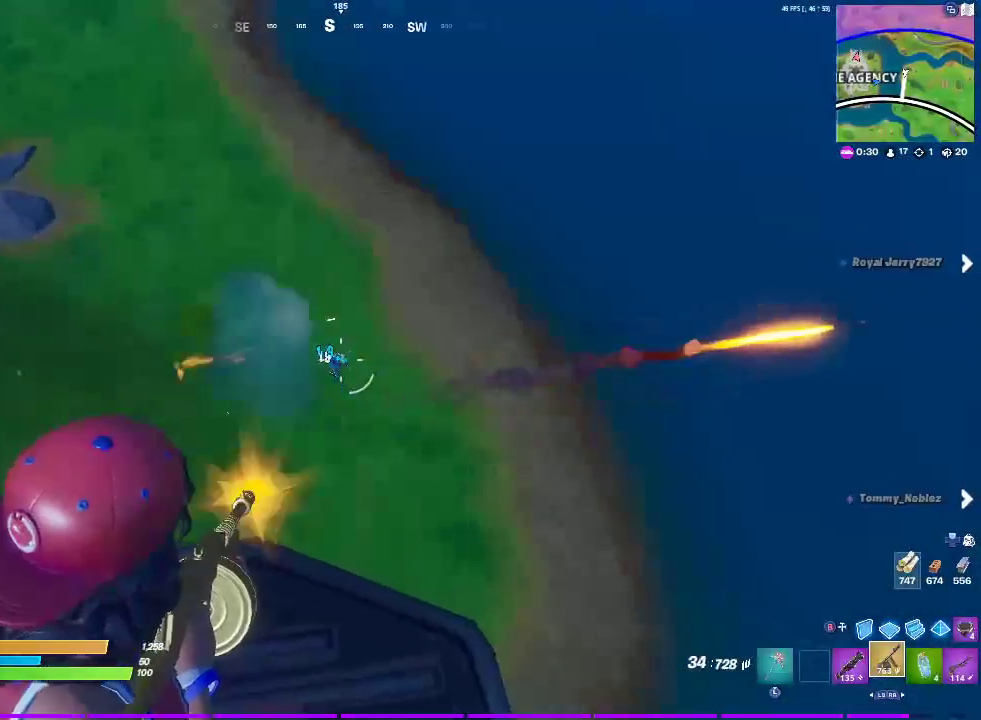
{"buttons": ["L2", "R2"], "left_stick": "center", "right_stick": "center", "events": [[100, "right_stick", "up-left"], [183, "right_stick", "up"], [300, "right_stick", "center"]]}
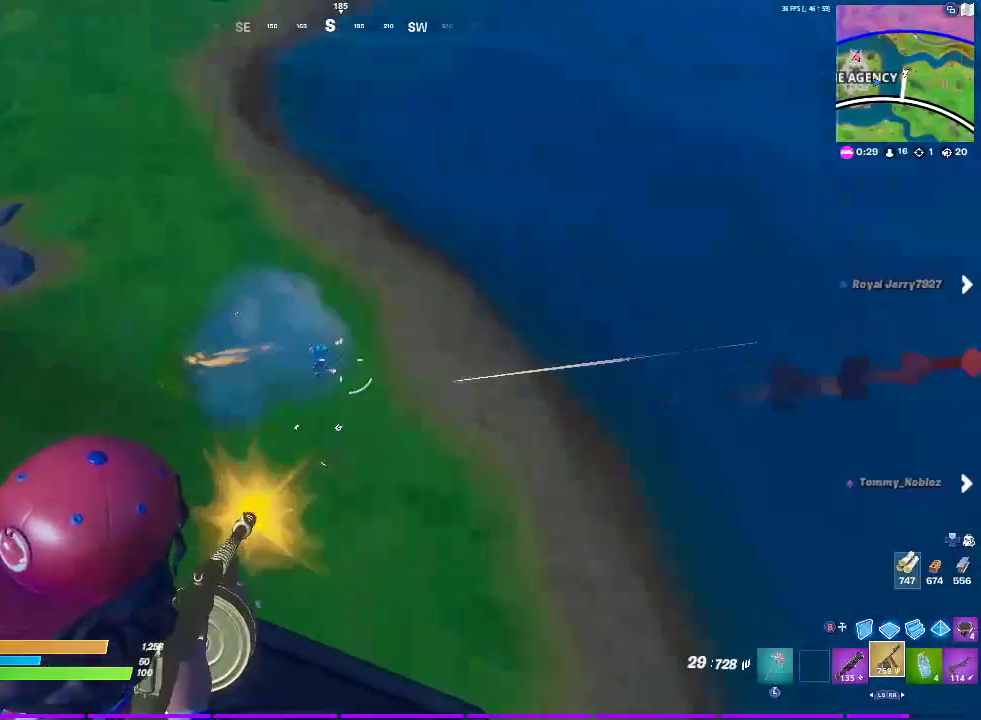
{"buttons": ["L2", "R2"], "left_stick": "center", "right_stick": "up-left"}